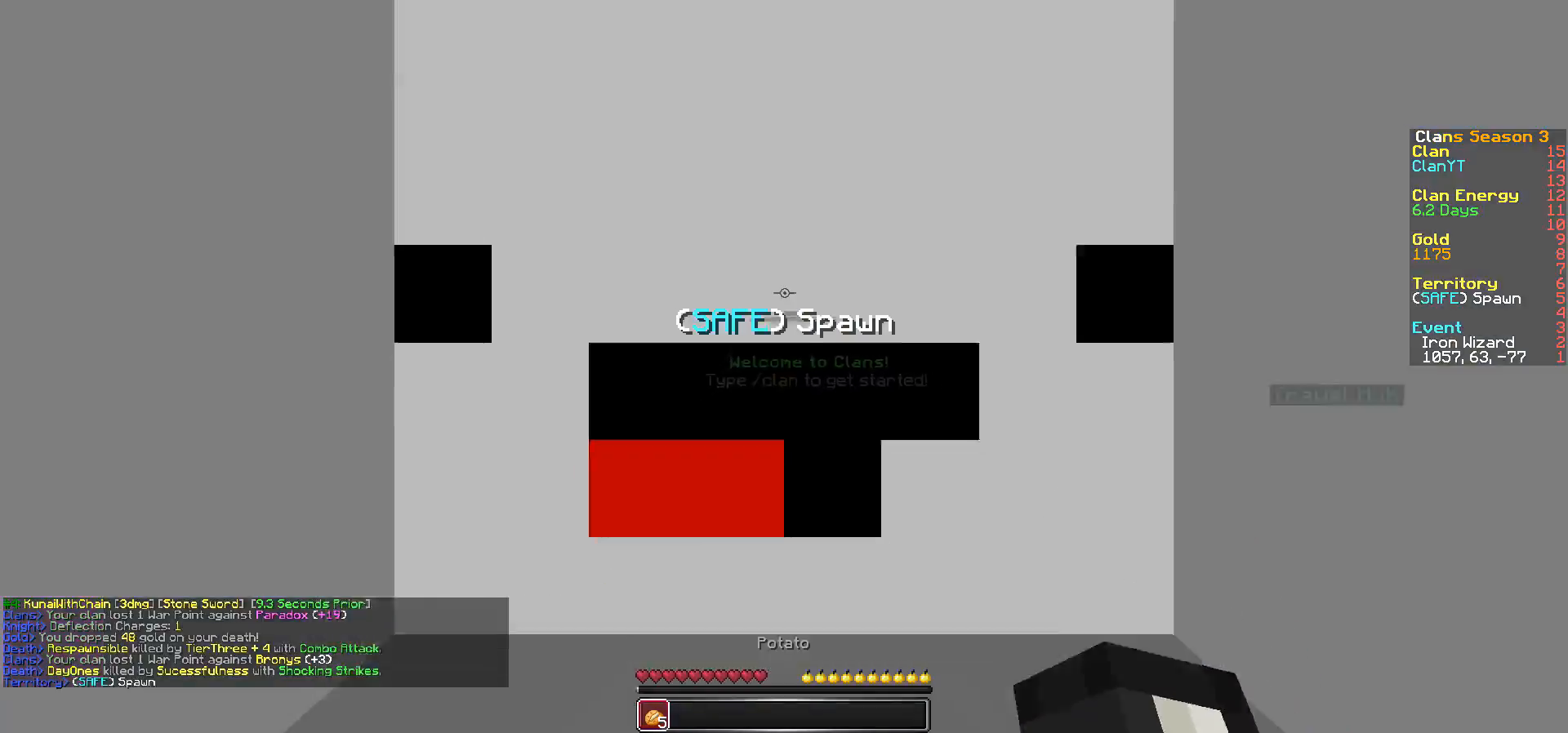
Gameplay with keyboard and mouse; each line is a JSON object with the keys and mouse buttons held at the frame after it. "events" lists presses ("down") and releases ("up") of "a", "d", "s", "w", "mouse_left" and "mouse_right" between this image and that frame as [ms after this image, input, new state], when the widget could be followed in between. "mouse_left", "mouse_right" = the "left", "right" buttons of the "mouse" list. No other keys are recorded. Fast repeated clicks can show as one long hold. Mouse movement is not recorded.
{"keys": ["w"], "mouse": [], "events": [[183, "w", "down"]]}
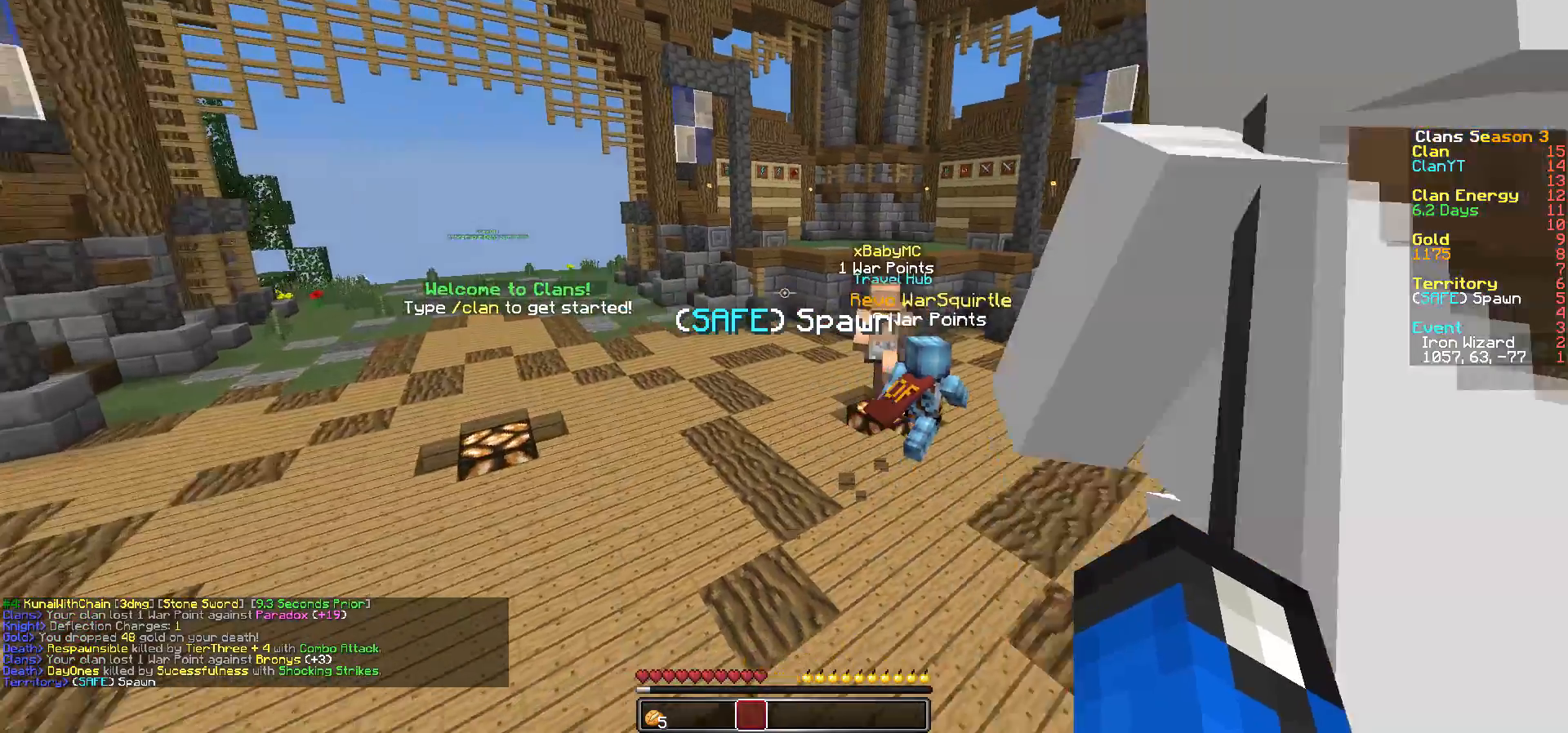
{"keys": ["w"], "mouse": [], "events": []}
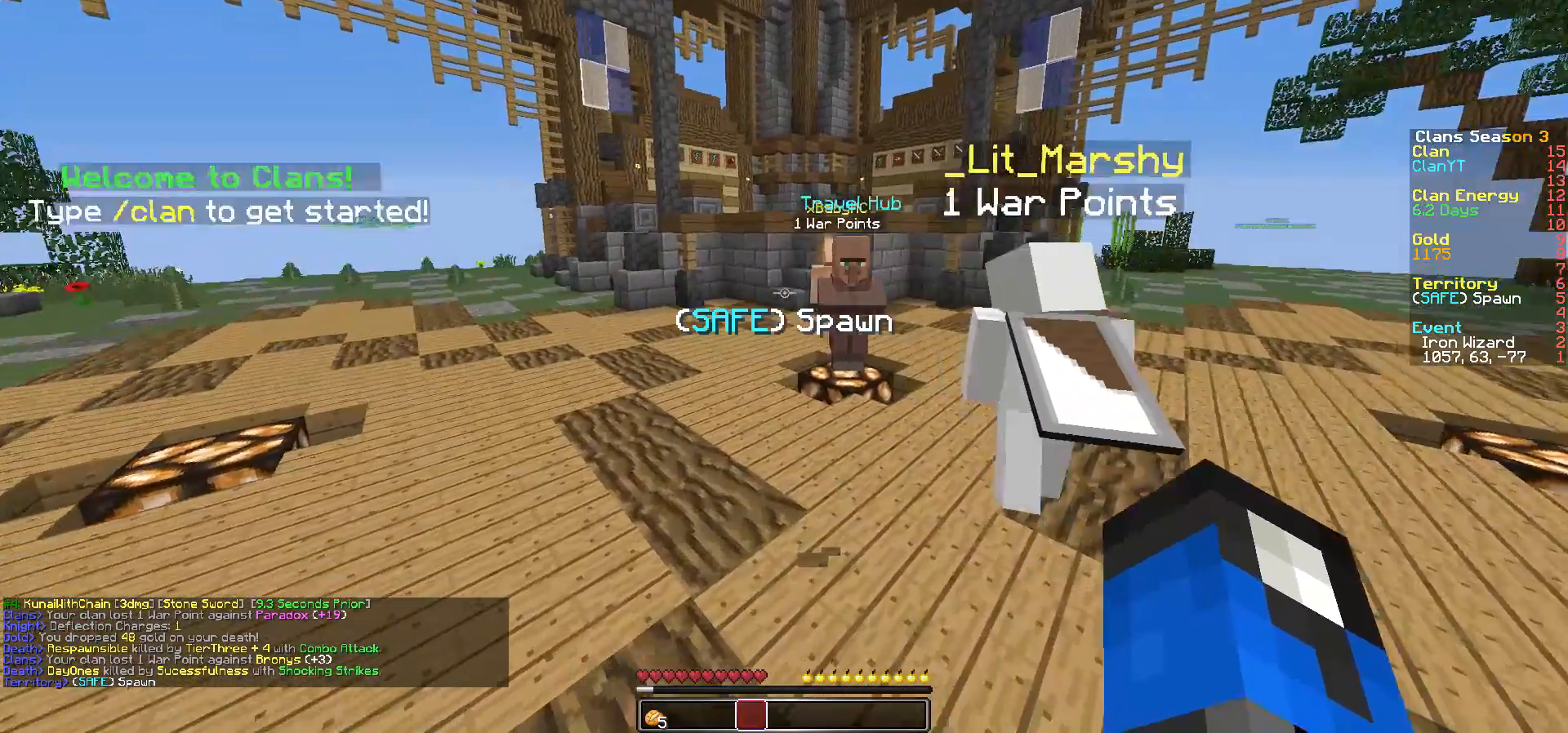
{"keys": [], "mouse": [], "events": [[133, "a", "down"], [350, "a", "up"], [400, "w", "up"]]}
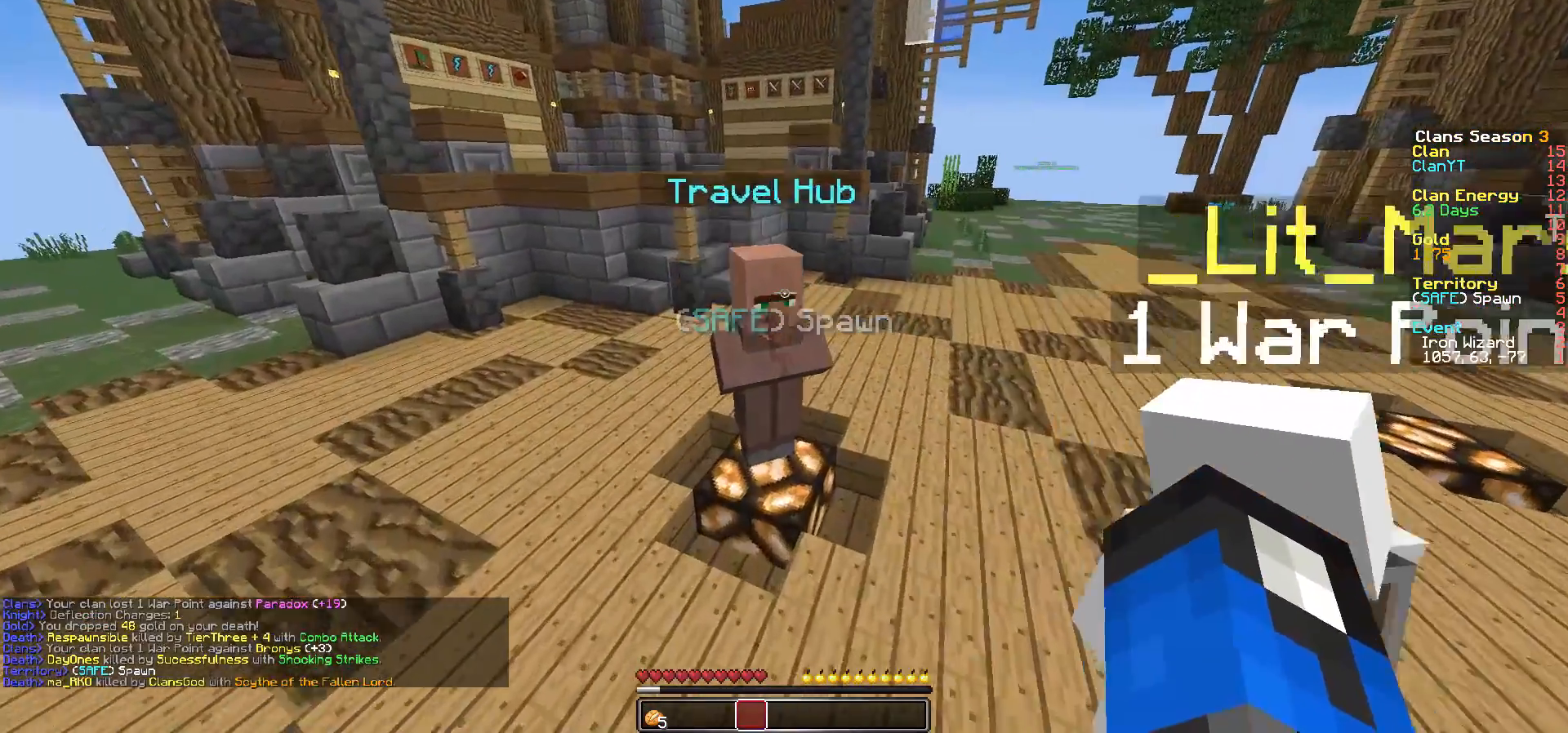
{"keys": [], "mouse": []}
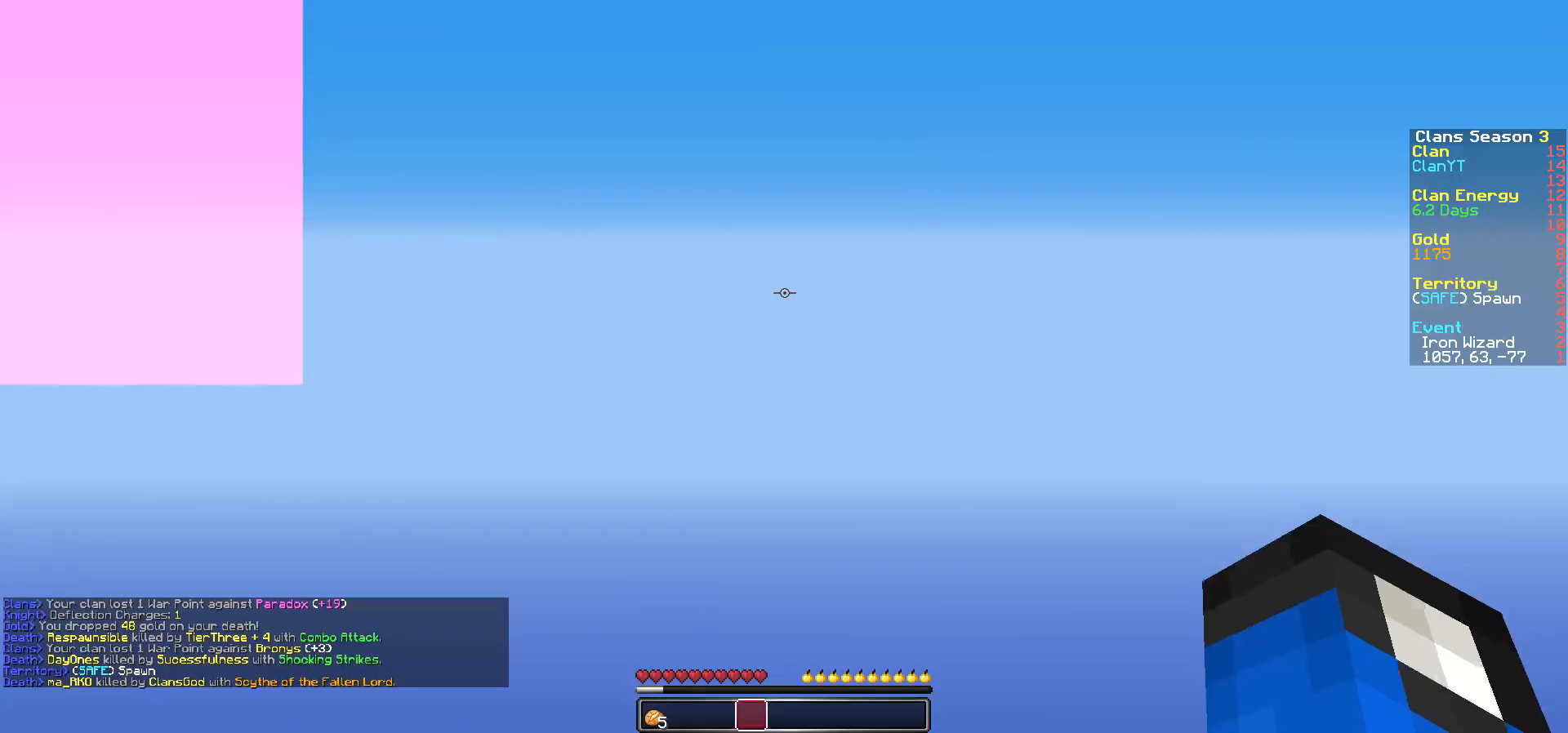
{"keys": ["w"], "mouse": [], "events": [[283, "w", "down"]]}
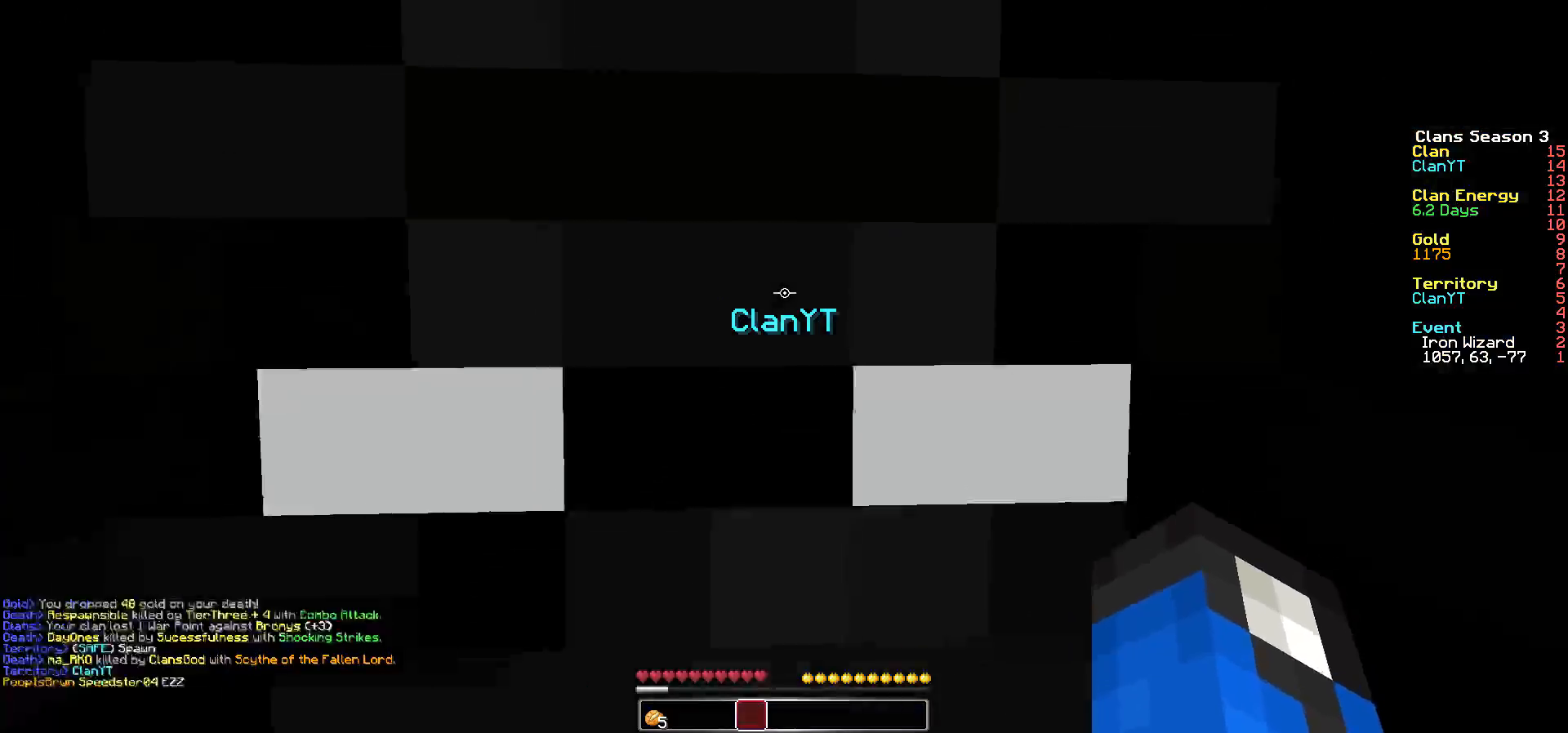
{"keys": ["w"], "mouse": [], "events": [[233, "d", "down"], [267, "d", "up"]]}
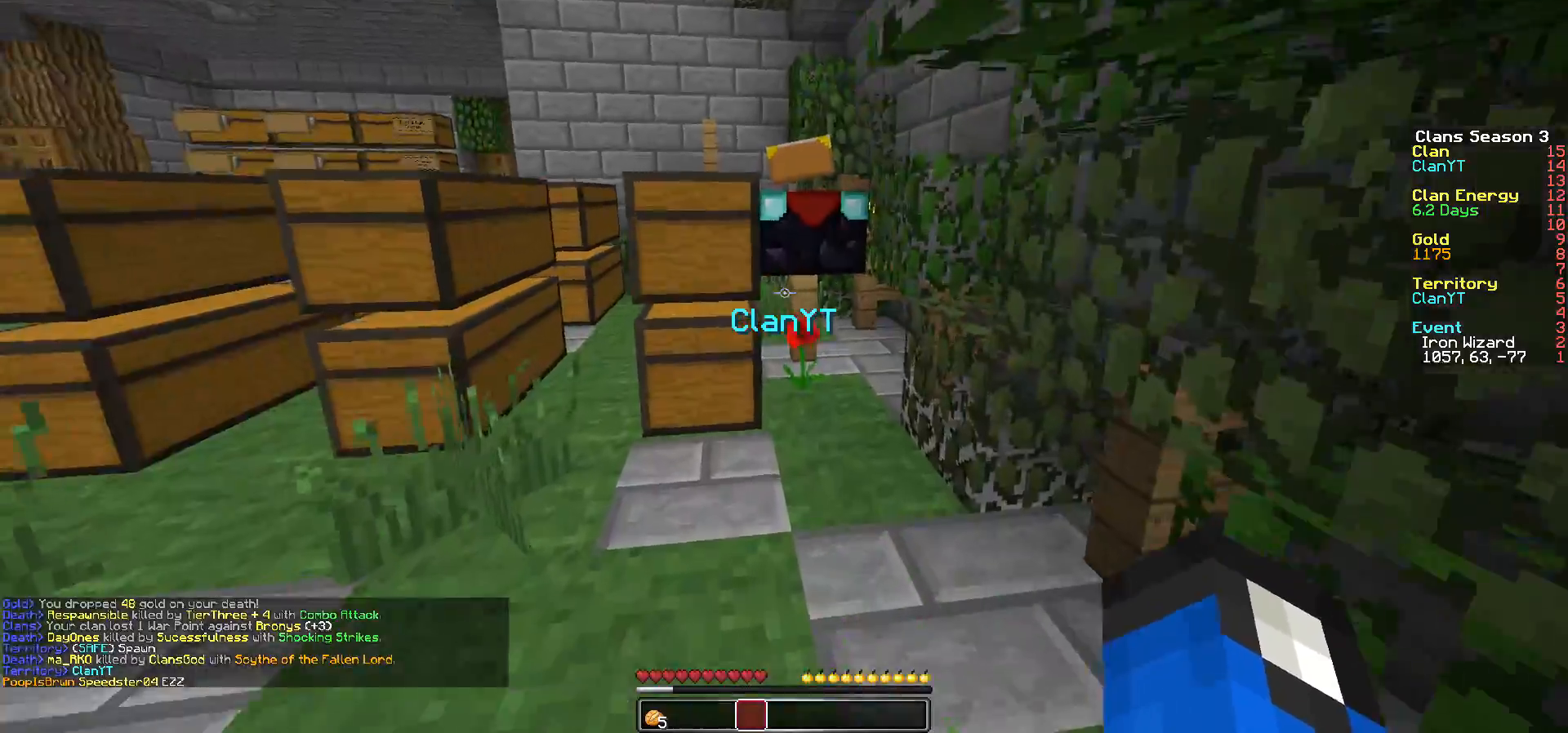
{"keys": ["w"], "mouse": [], "events": [[200, "w", "up"], [317, "w", "down"]]}
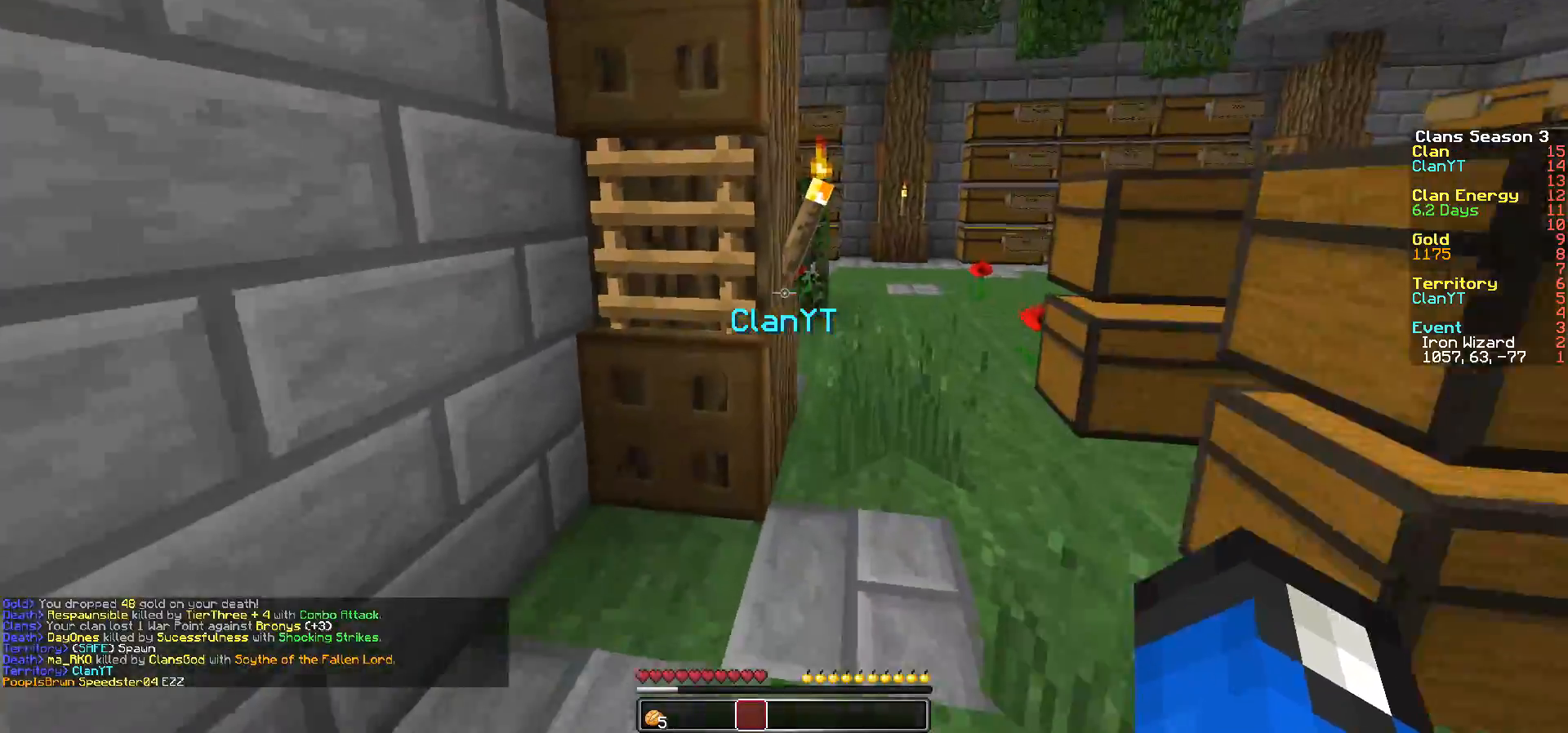
{"keys": ["w"], "mouse": [], "events": [[183, "d", "down"], [450, "d", "up"]]}
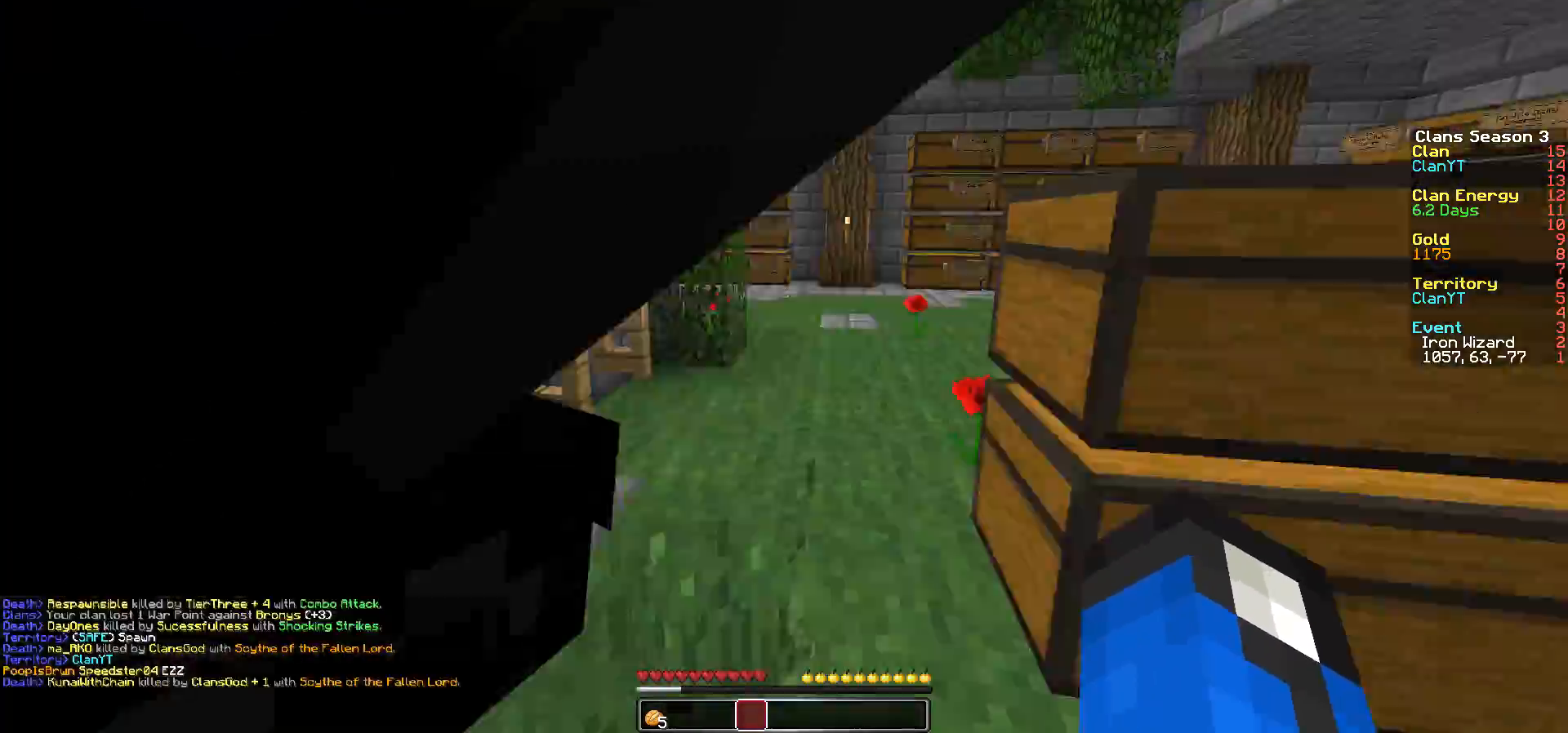
{"keys": ["a", "w"], "mouse": [], "events": [[317, "a", "down"]]}
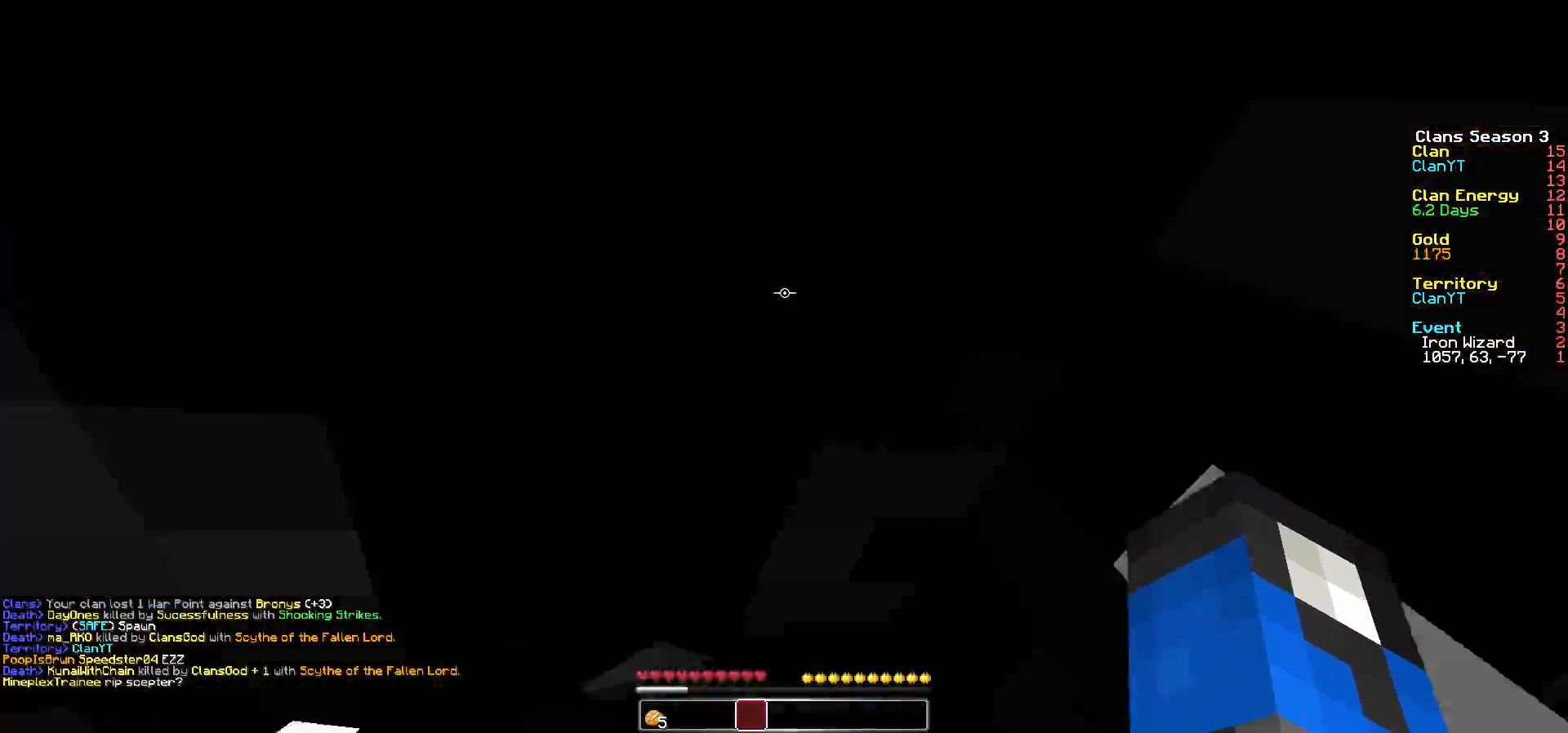
{"keys": ["w"], "mouse": [], "events": [[133, "a", "up"]]}
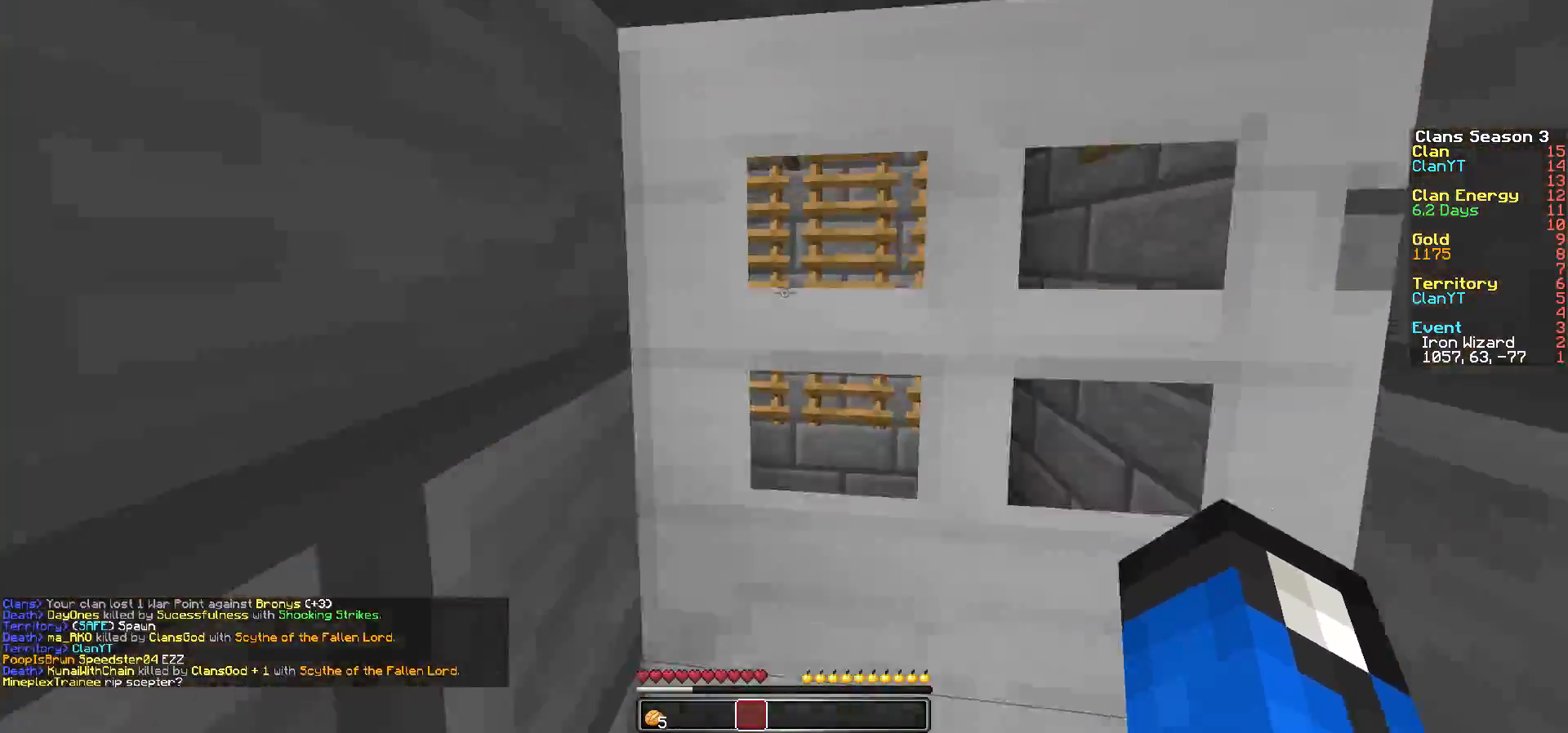
{"keys": ["a"], "mouse": ["right"], "events": [[50, "mouse_right", "down"], [100, "a", "down"], [167, "w", "up"], [217, "mouse_right", "up"], [267, "s", "down"], [300, "s", "up"], [350, "a", "up"], [467, "a", "down"], [467, "mouse_right", "down"]]}
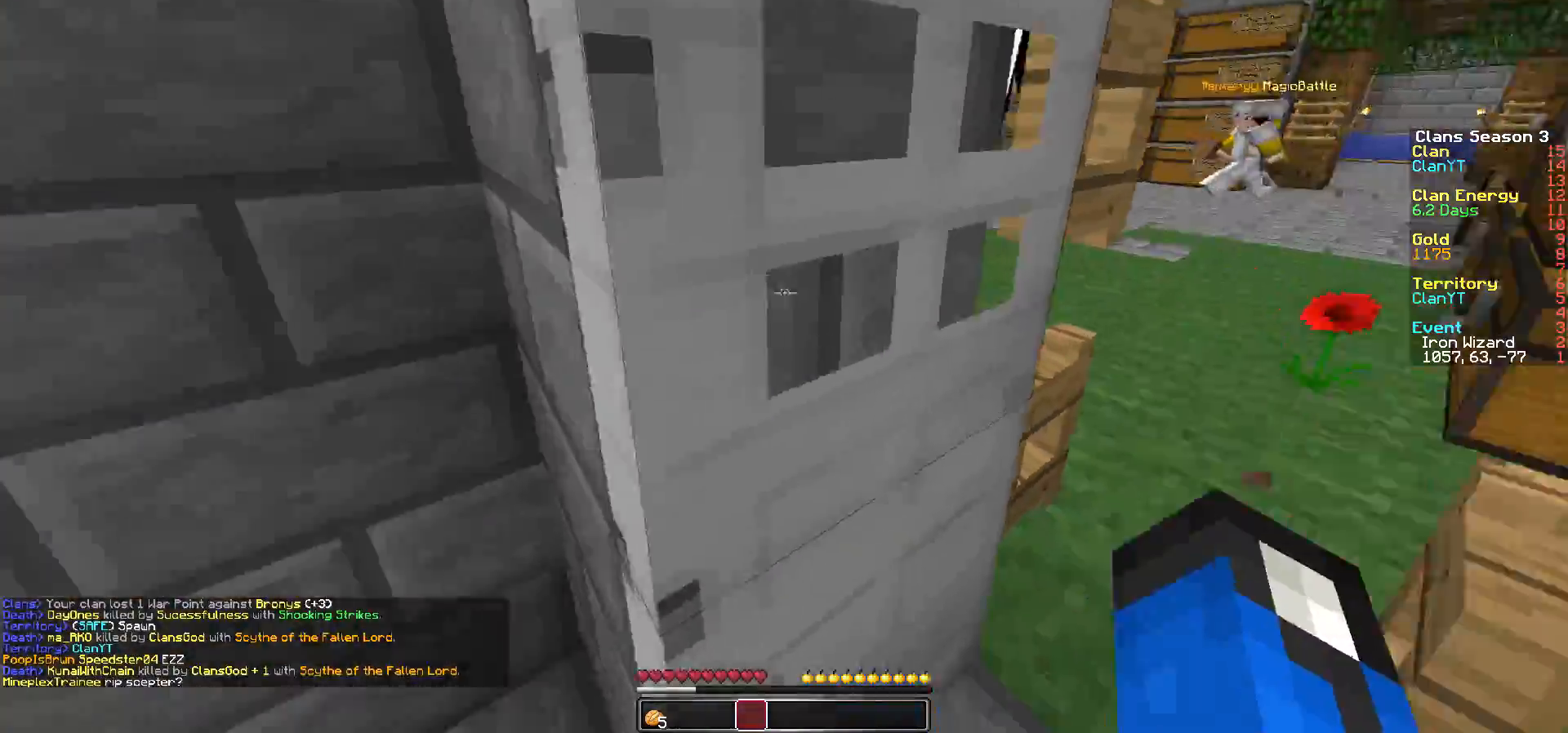
{"keys": ["a", "w"], "mouse": [], "events": [[67, "mouse_right", "up"], [133, "w", "down"]]}
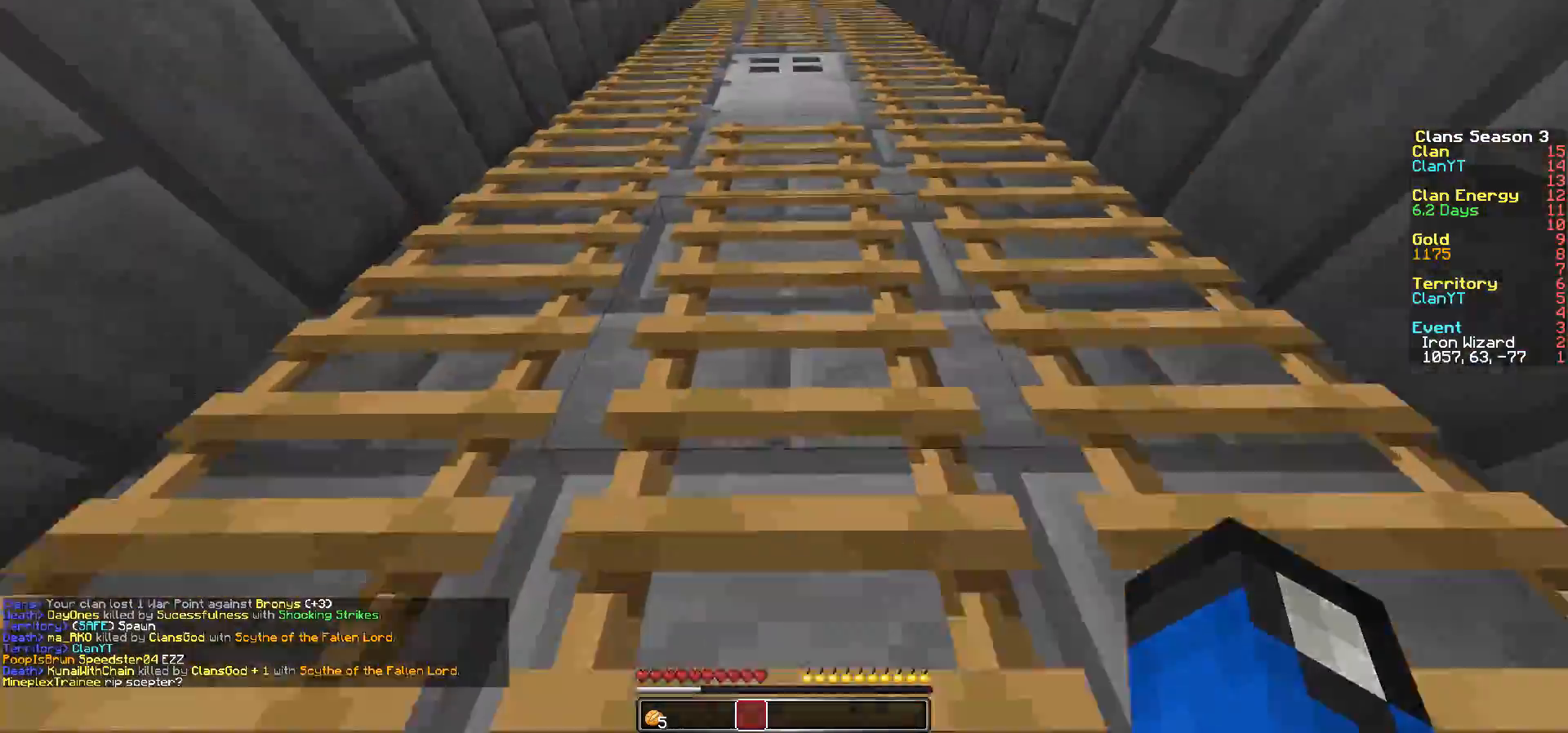
{"keys": ["w"], "mouse": [], "events": [[100, "a", "up"]]}
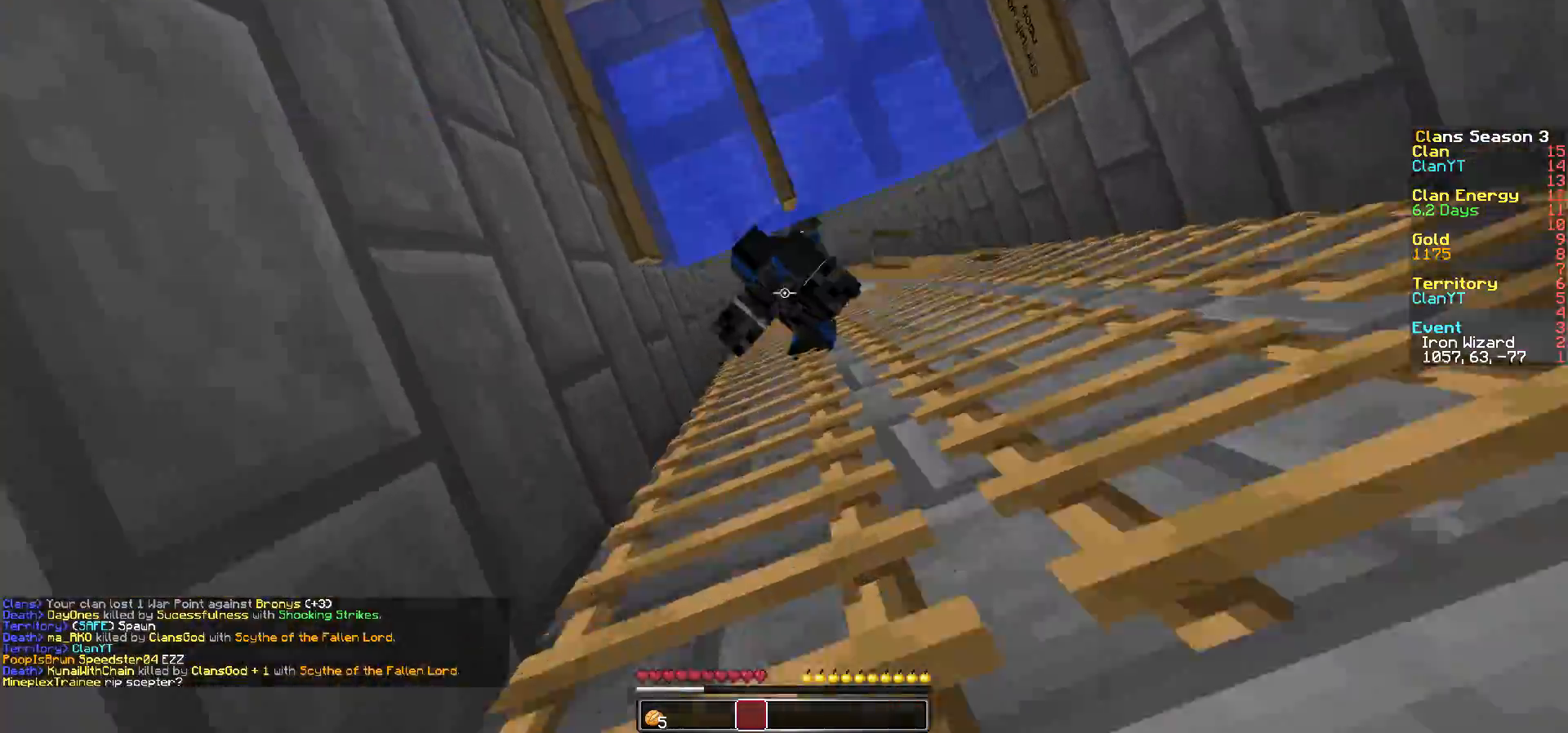
{"keys": ["w"], "mouse": [], "events": []}
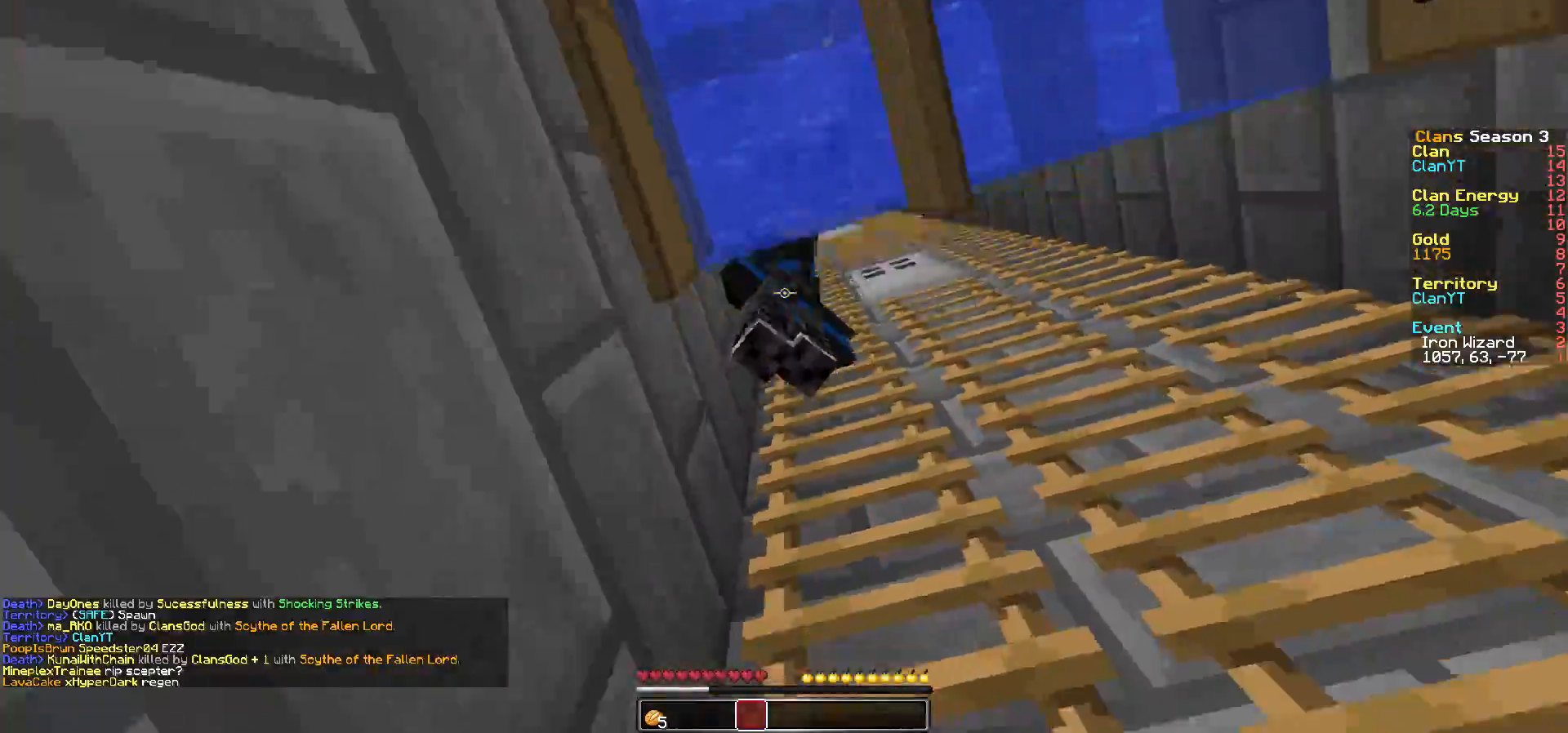
{"keys": ["w"], "mouse": [], "events": []}
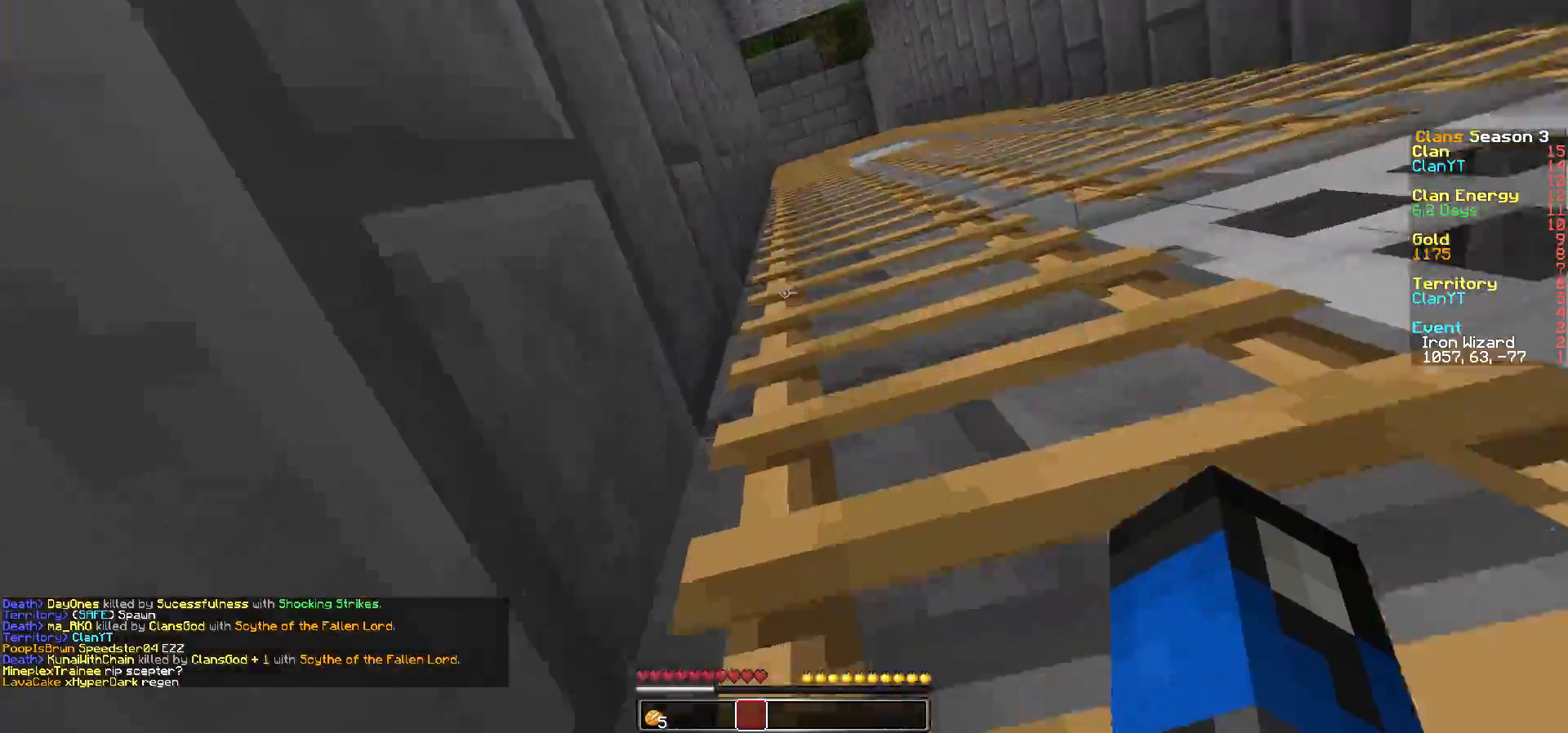
{"keys": ["a", "s"], "mouse": [], "events": [[233, "a", "down"], [300, "w", "up"], [400, "s", "down"]]}
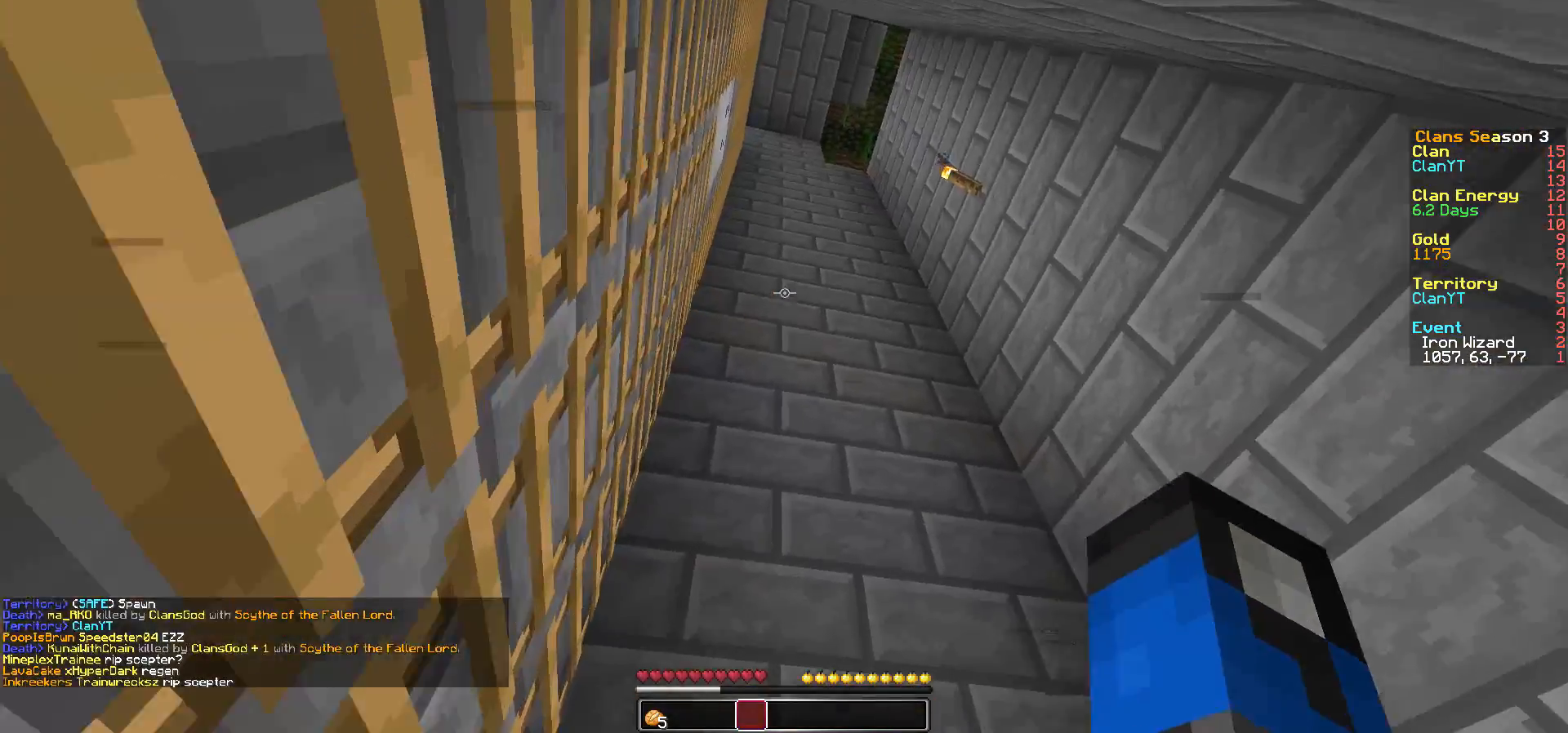
{"keys": ["d", "s"], "mouse": [], "events": [[100, "d", "down"], [300, "a", "up"]]}
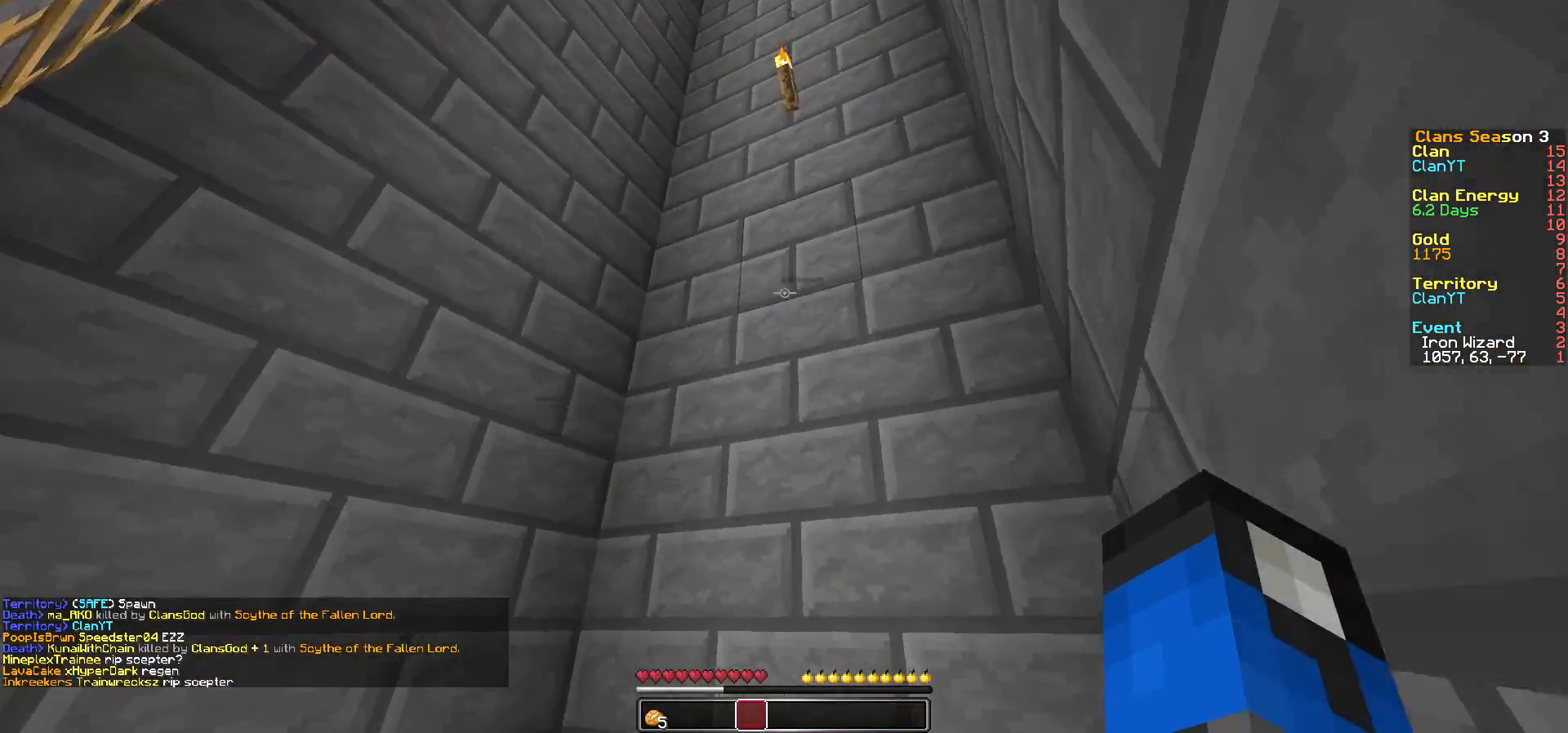
{"keys": ["s"], "mouse": [], "events": [[300, "d", "up"]]}
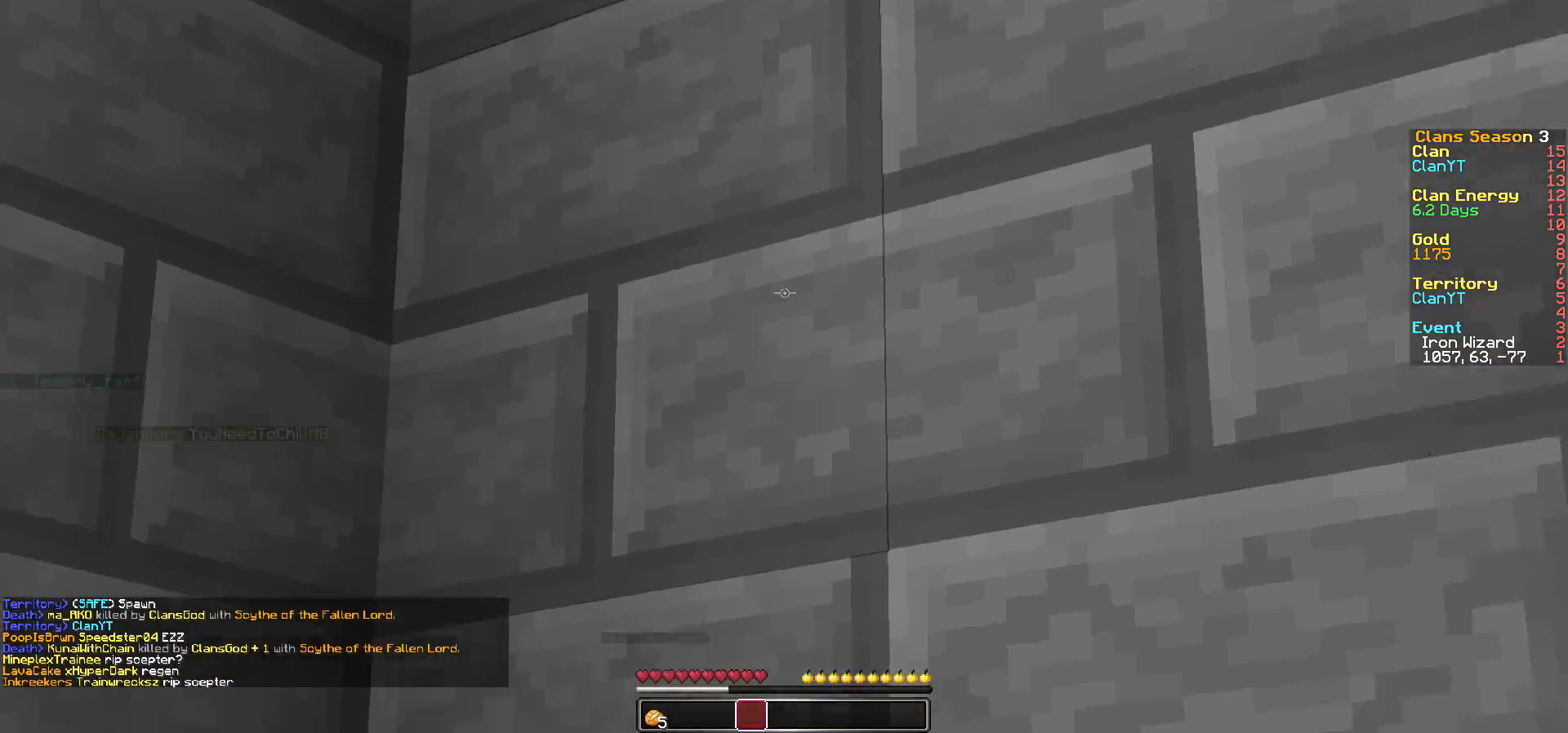
{"keys": ["s"], "mouse": [], "events": []}
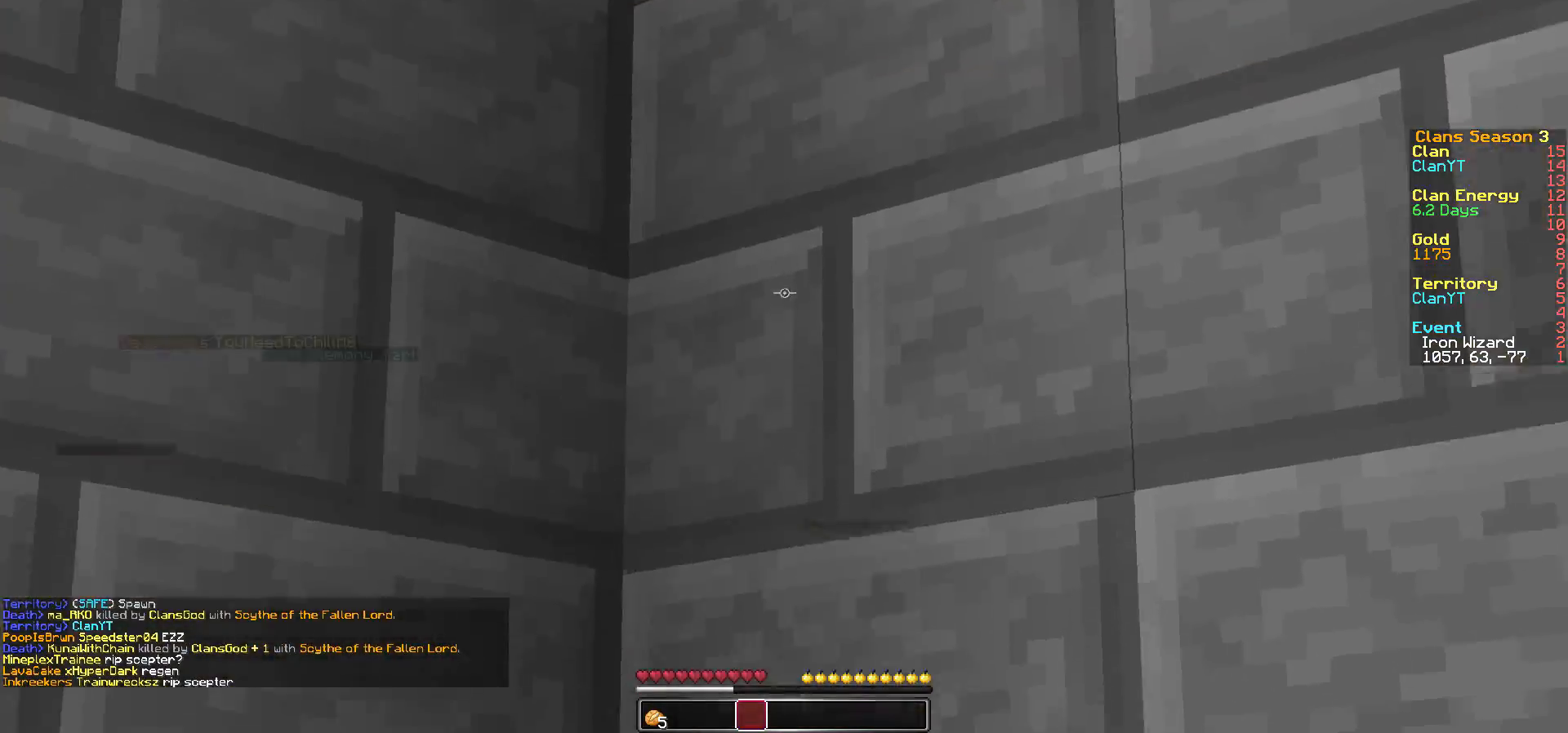
{"keys": ["s"], "mouse": [], "events": []}
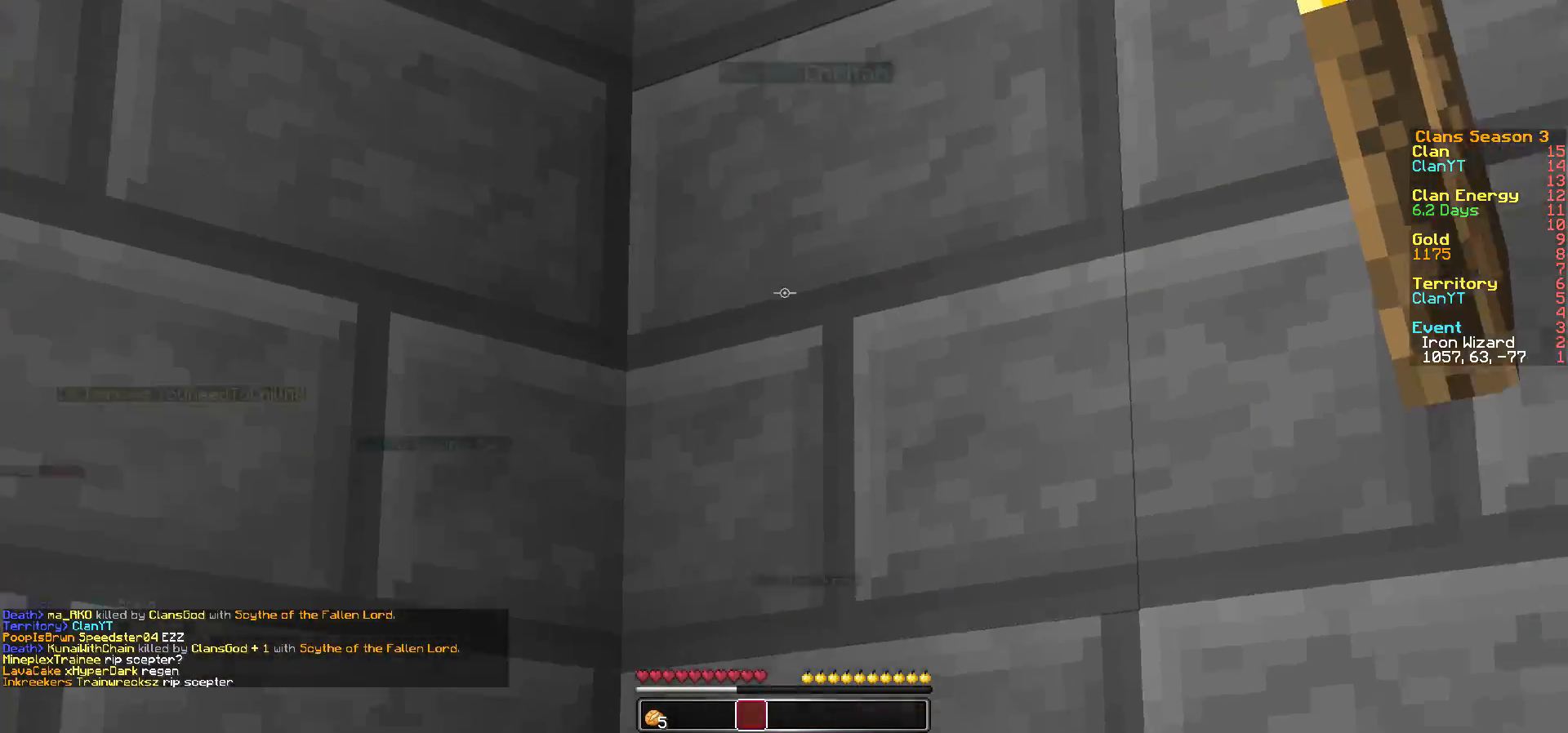
{"keys": ["s"], "mouse": [], "events": []}
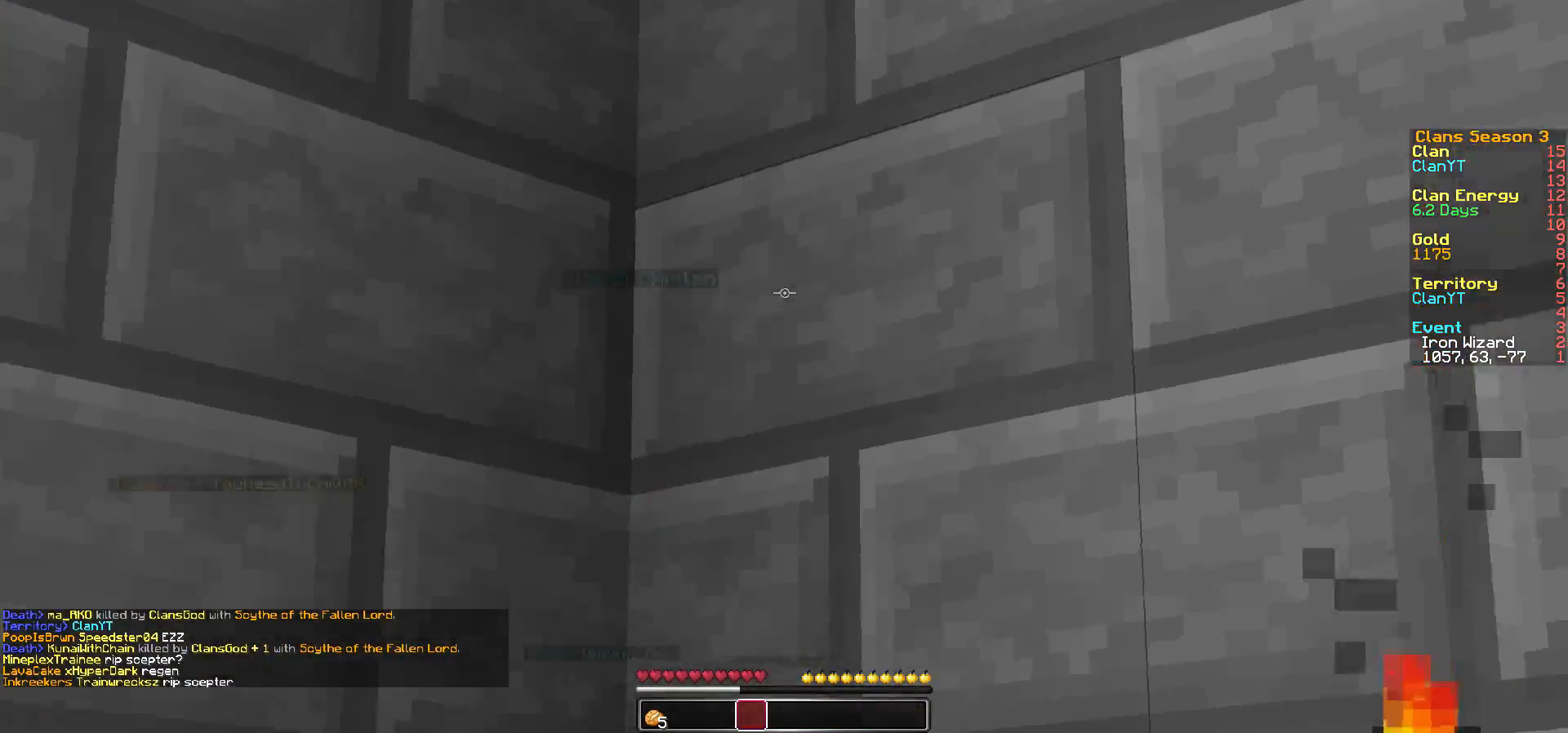
{"keys": ["s"], "mouse": [], "events": []}
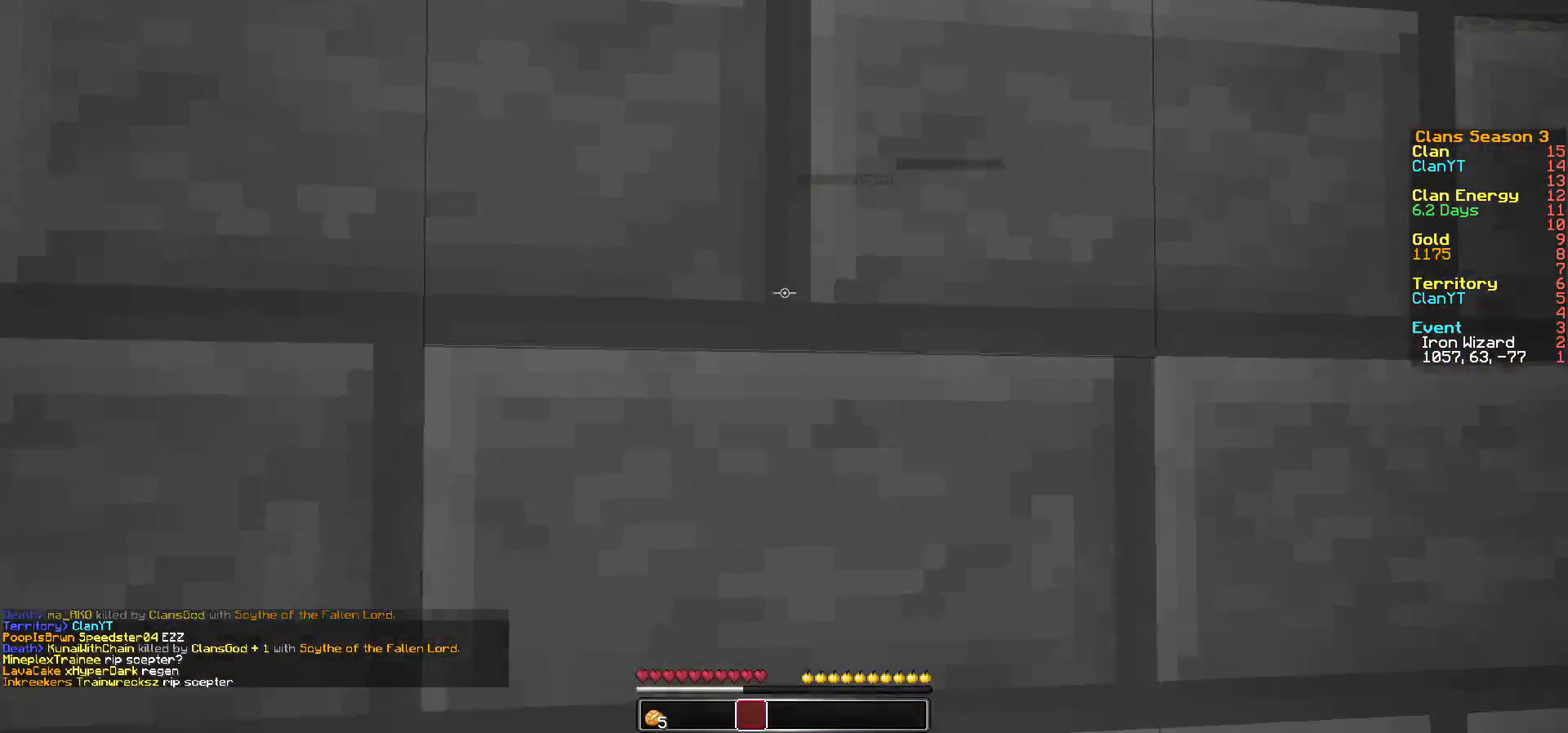
{"keys": ["s"], "mouse": [], "events": []}
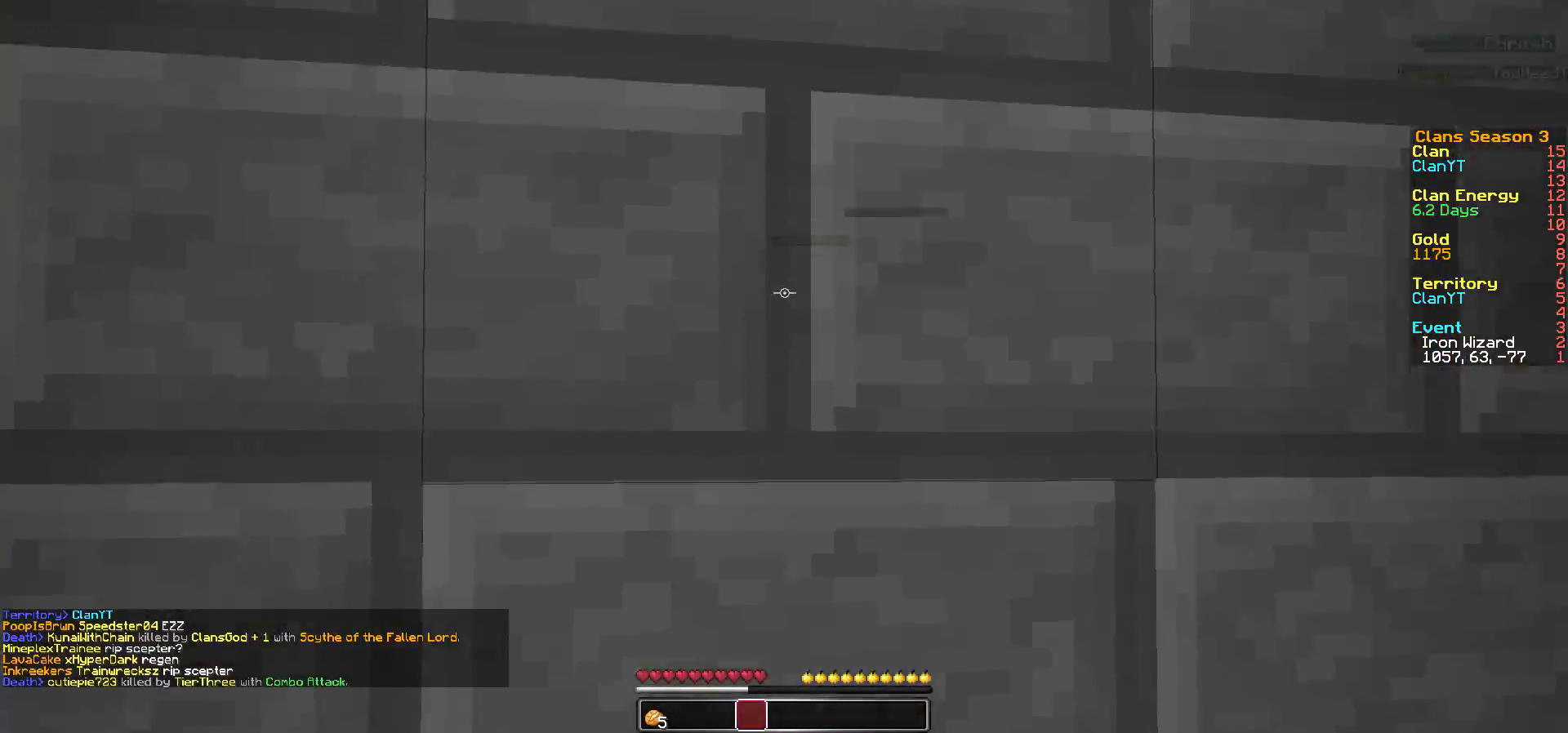
{"keys": ["a"], "mouse": ["left", "right"], "events": [[167, "a", "down"], [167, "mouse_left", "down"], [167, "mouse_right", "down"], [167, "s", "up"], [217, "mouse_left", "up"], [217, "w", "down"], [250, "mouse_right", "up"], [317, "a", "up"], [317, "mouse_left", "down"], [317, "mouse_right", "down"], [367, "mouse_left", "up"], [367, "mouse_right", "up"], [417, "w", "up"], [467, "a", "down"], [467, "mouse_left", "down"], [467, "mouse_right", "down"]]}